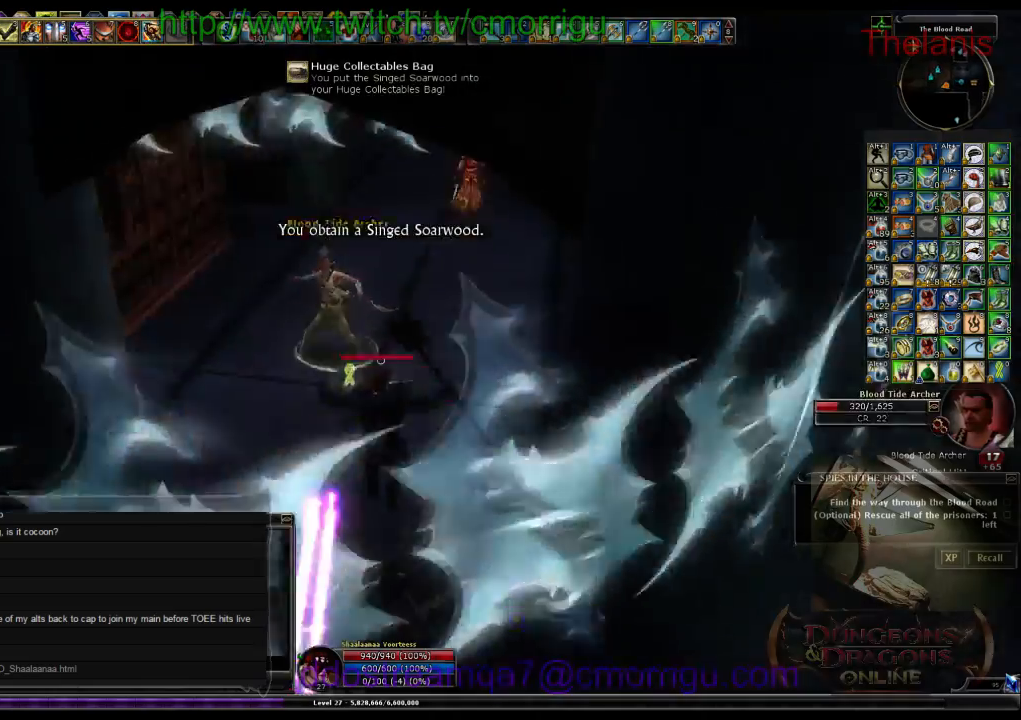
Gameplay with keyboard; each line is a JSON object with the keys held at the frame after it. "events" lists presses ("down") and releases ("up") of ".", "/", "0", "1", "2", "3", "4", "5", "6", "7", "8", "9", "a", "b", "backslash", "backspace", "c", "caps_lock", "comma", "ctrl_l", "ctrl_r", "d", "e", "equals", "escape", "f", "f1", "f10", "f11", "f12", "f2", "f3", "f4", "f5", "f6", "f7", "f8", "f9", "g", "h", "i", "j", "k", "l", "lbracket", "m", "minus", "n", "o", "p", "q", "quote", "r", "rbracket", "return", "s", "semicolon", "shift_l", "shift_r", "space", "t", "tab", "tilde", "u", "v", "w", "x", "y" and "z" between this image and that frame as [ms after this image, input, new state], when the widget could be followed in between. No other keys are recorded. Mouse input is not recorded.
{"keys": [], "events": [[33, "a", "down"], [100, "1", "down"], [266, "1", "up"], [433, "a", "up"], [433, "w", "up"]]}
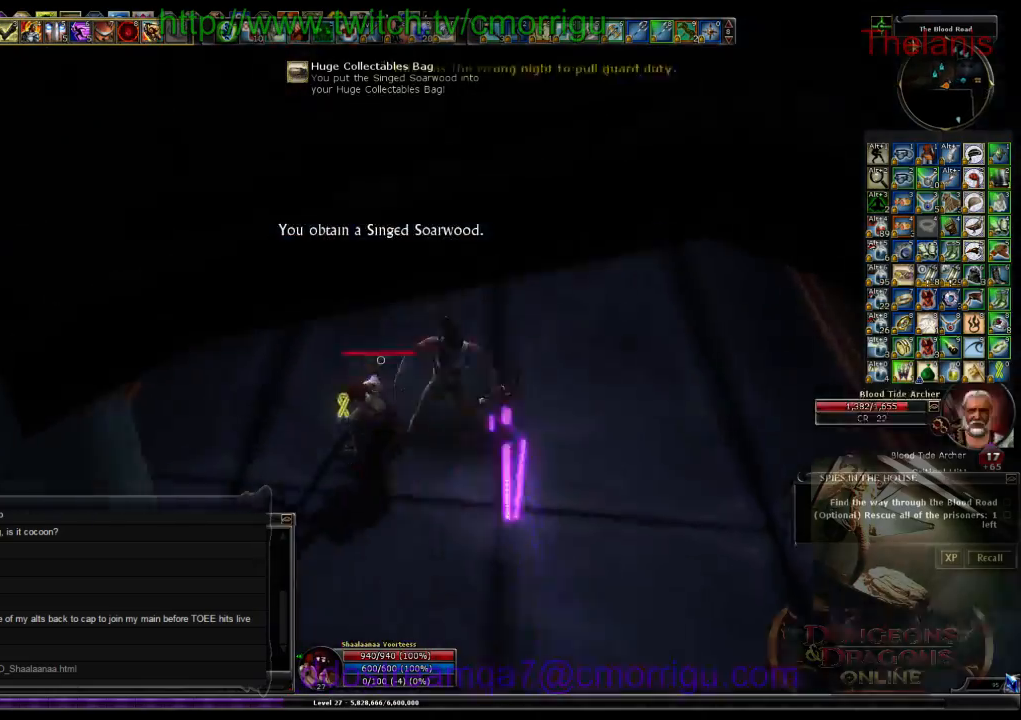
{"keys": ["w"], "events": [[66, "2", "down"], [166, "a", "down"], [300, "2", "up"], [433, "w", "down"], [500, "a", "up"]]}
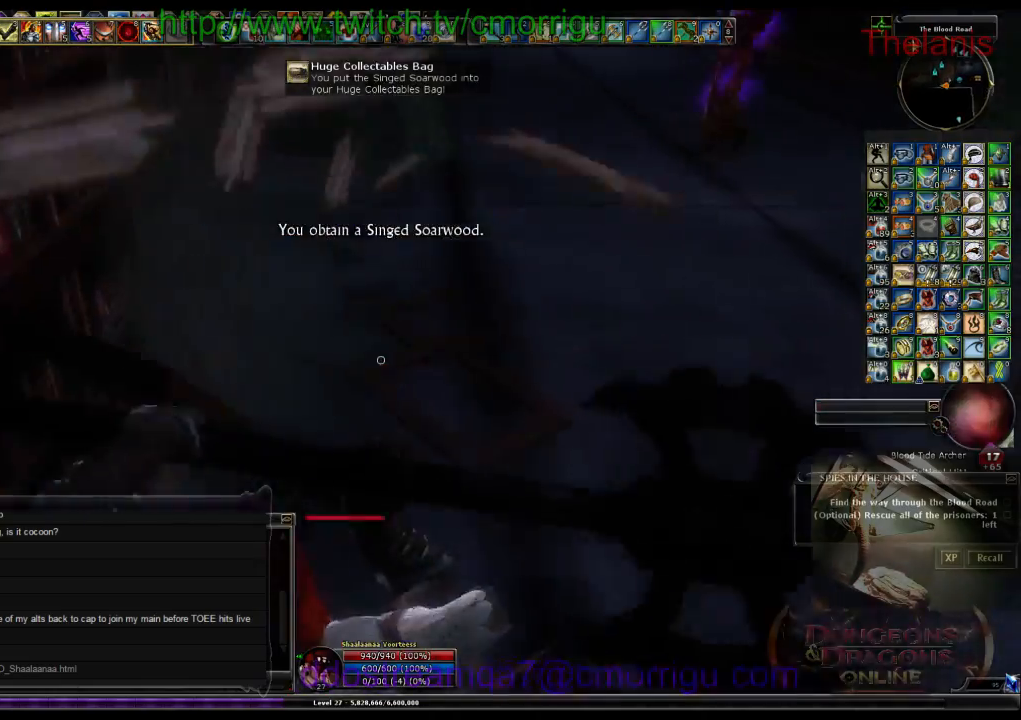
{"keys": ["w"], "events": [[366, "d", "down"], [433, "d", "up"]]}
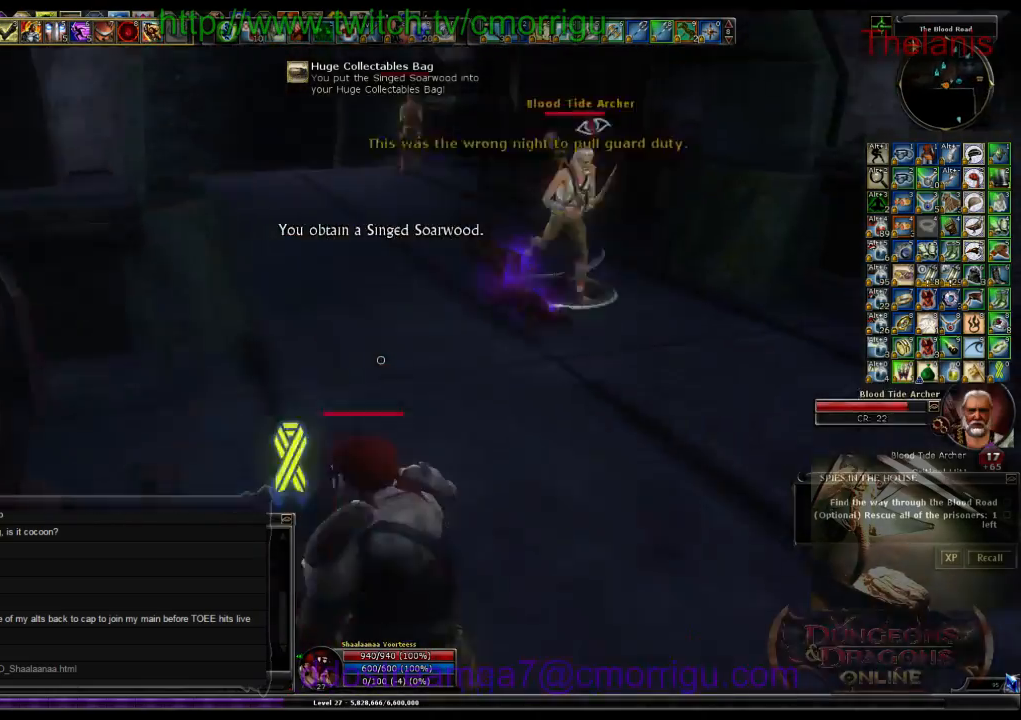
{"keys": [], "events": [[300, "d", "down"], [433, "d", "up"], [466, "w", "up"]]}
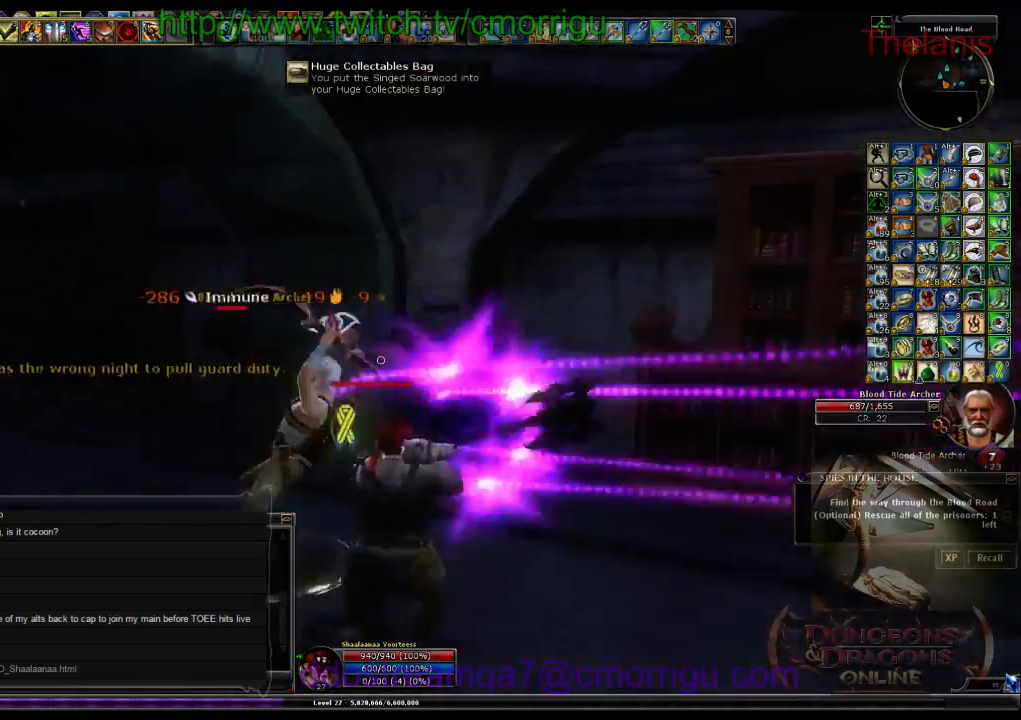
{"keys": [], "events": [[300, "1", "down"], [433, "1", "up"]]}
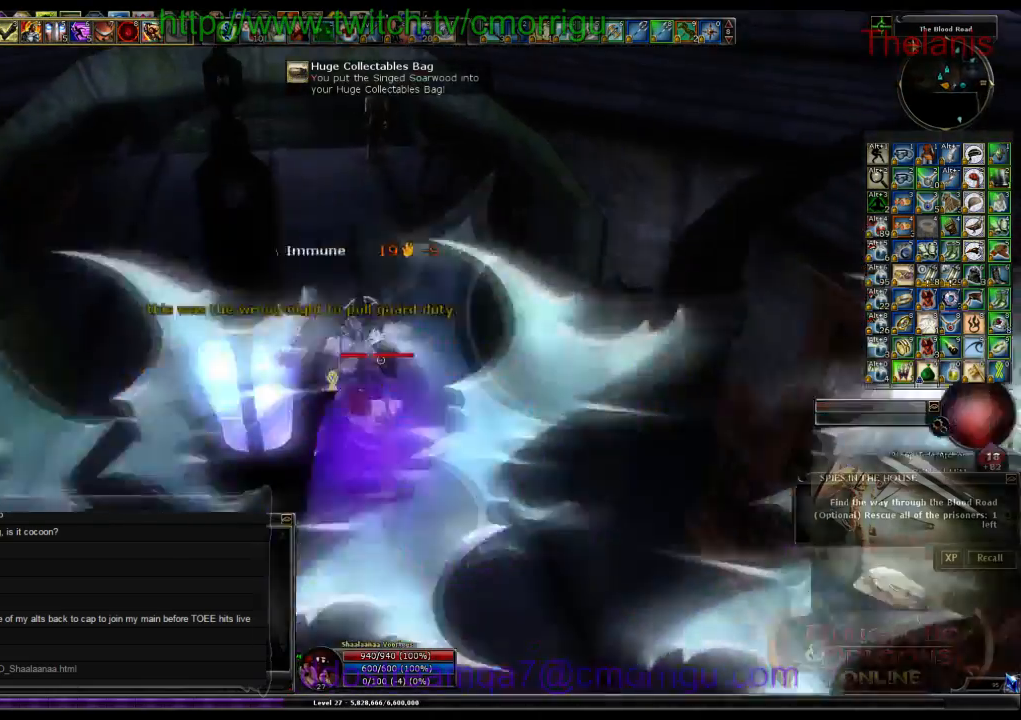
{"keys": [], "events": [[166, "a", "down"], [266, "a", "up"], [333, "2", "down"], [366, "2", "up"], [400, "2", "down"], [500, "2", "up"]]}
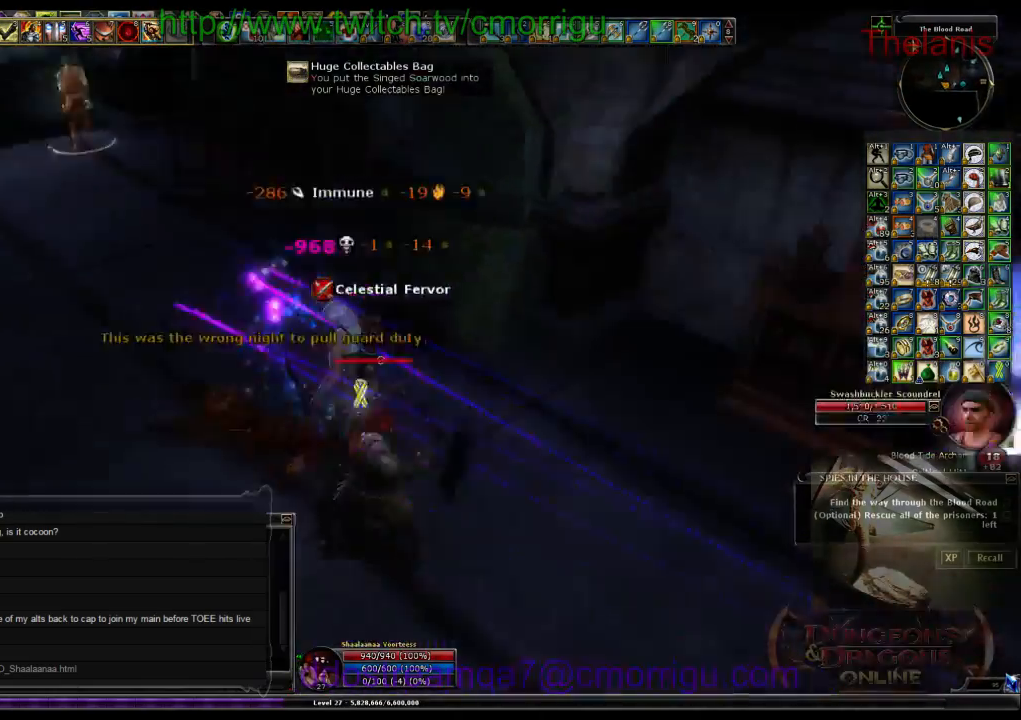
{"keys": ["d", "w"], "events": [[33, "d", "down"], [166, "w", "down"]]}
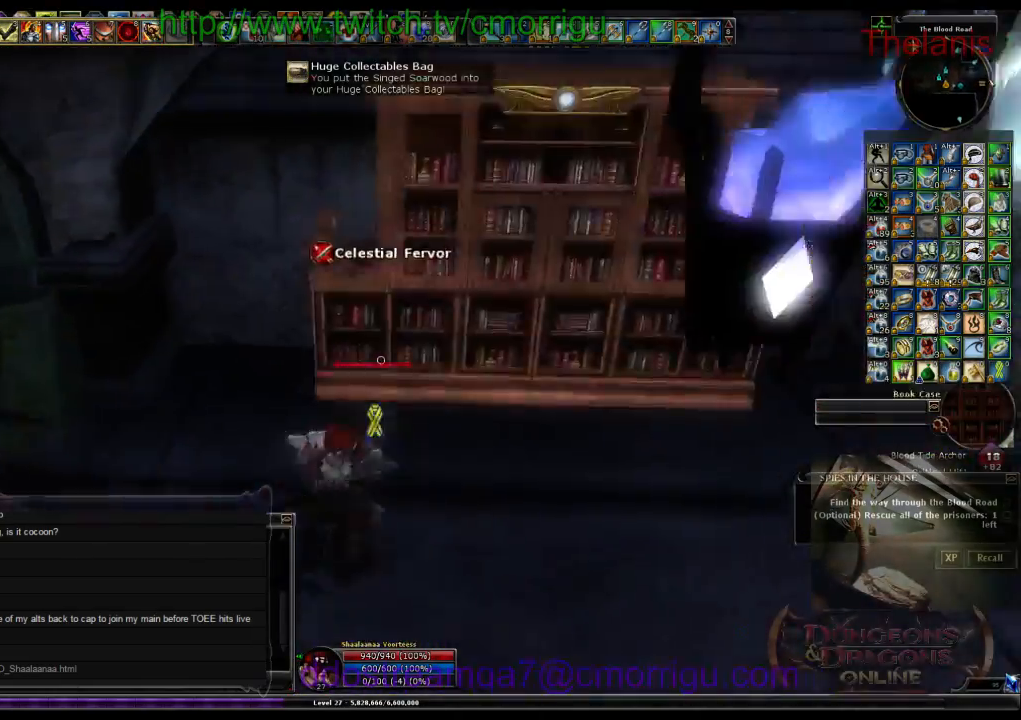
{"keys": []}
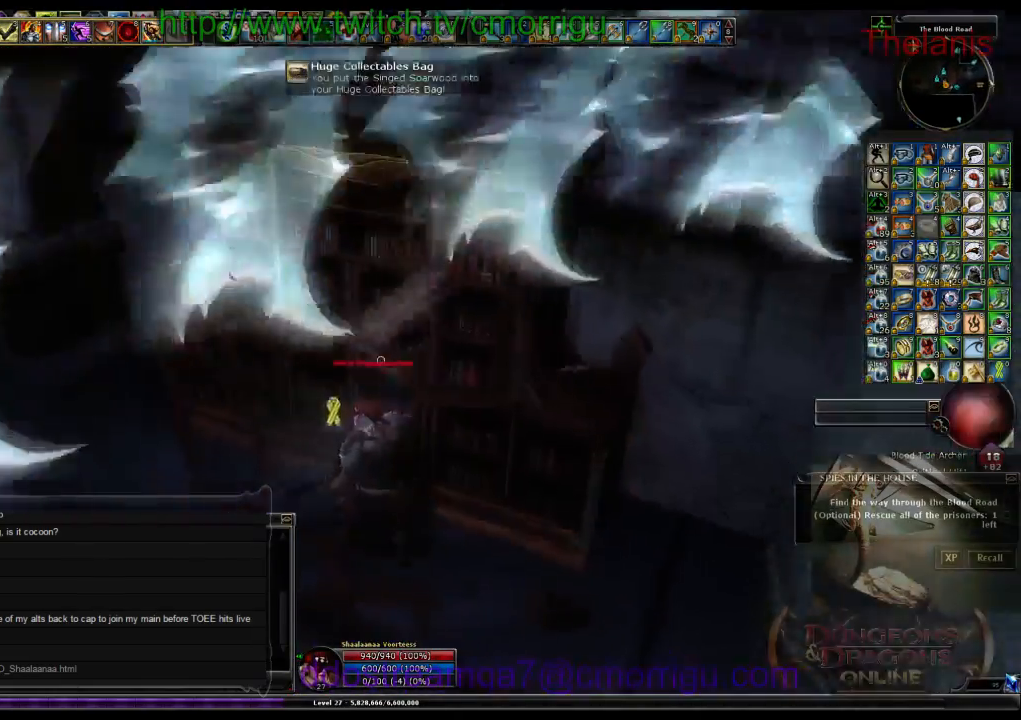
{"keys": ["a", "w"], "events": [[166, "a", "down"], [200, "w", "down"]]}
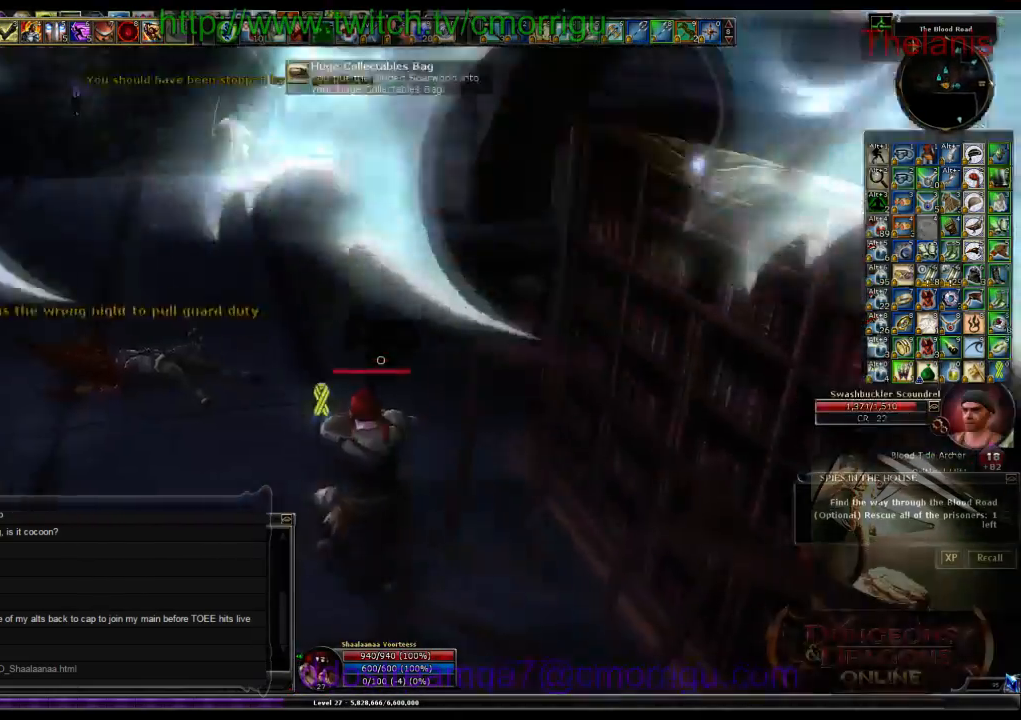
{"keys": ["w"], "events": [[166, "a", "up"]]}
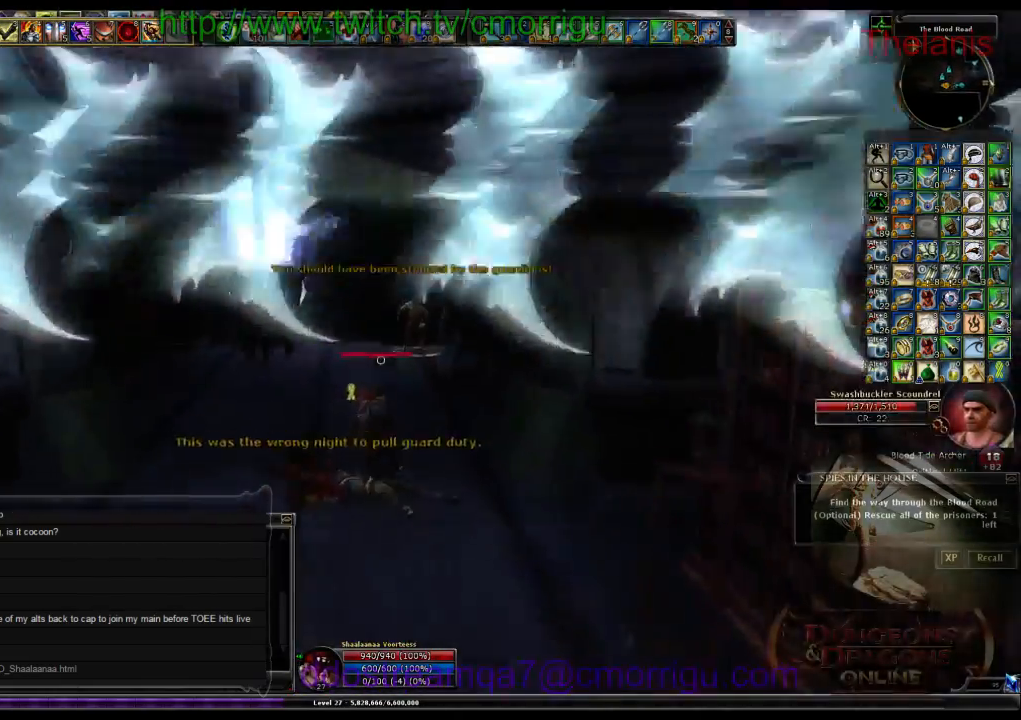
{"keys": ["w"]}
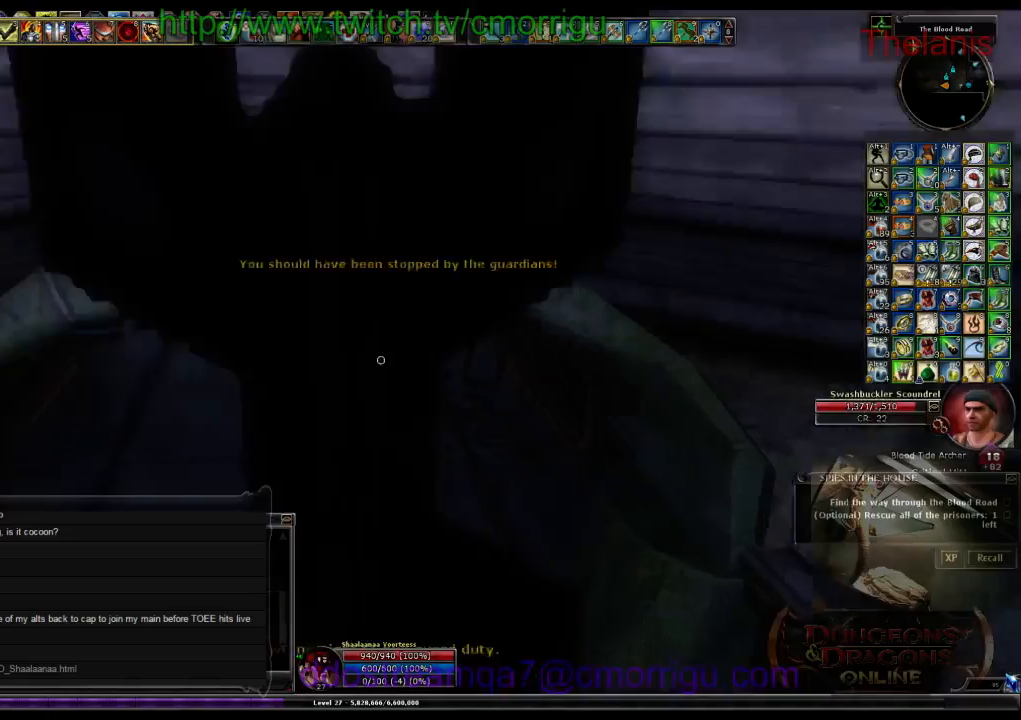
{"keys": ["d"], "events": [[33, "w", "up"], [100, "1", "down"], [266, "1", "up"], [500, "d", "down"]]}
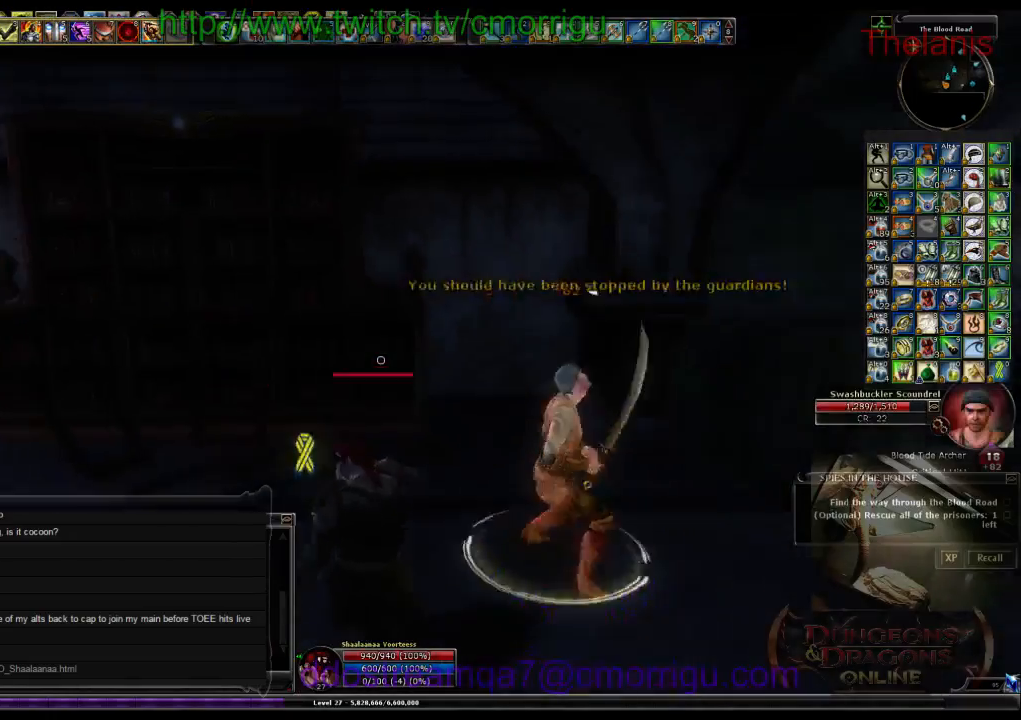
{"keys": [], "events": [[66, "w", "down"], [133, "2", "down"], [300, "2", "up"], [300, "d", "up"], [366, "w", "up"]]}
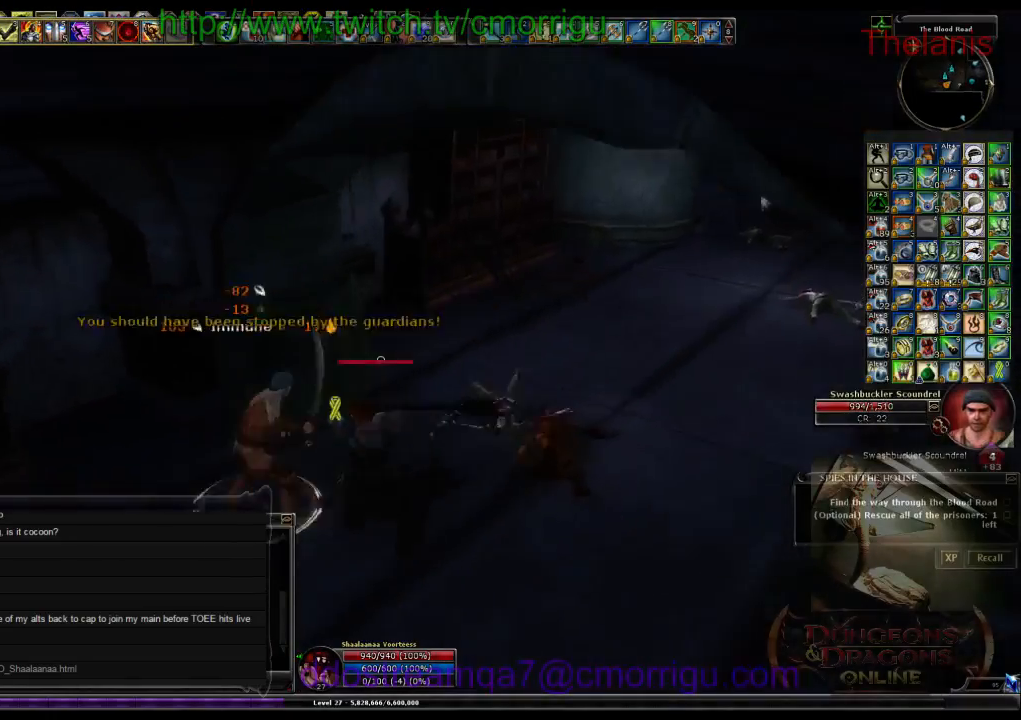
{"keys": [], "events": []}
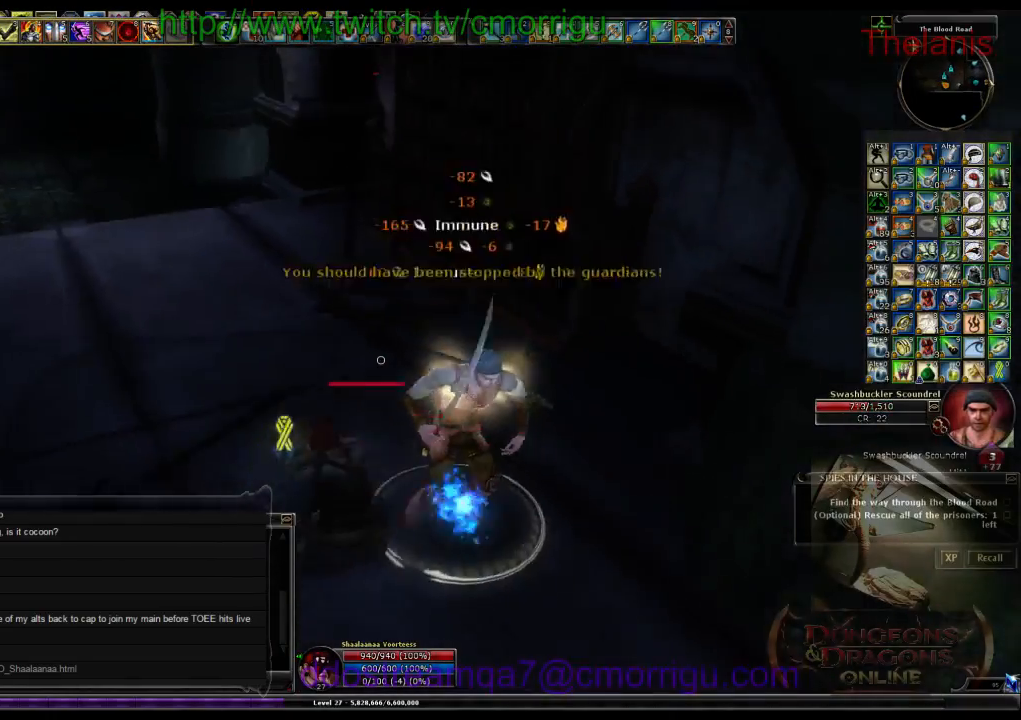
{"keys": ["d"], "events": [[233, "d", "down"]]}
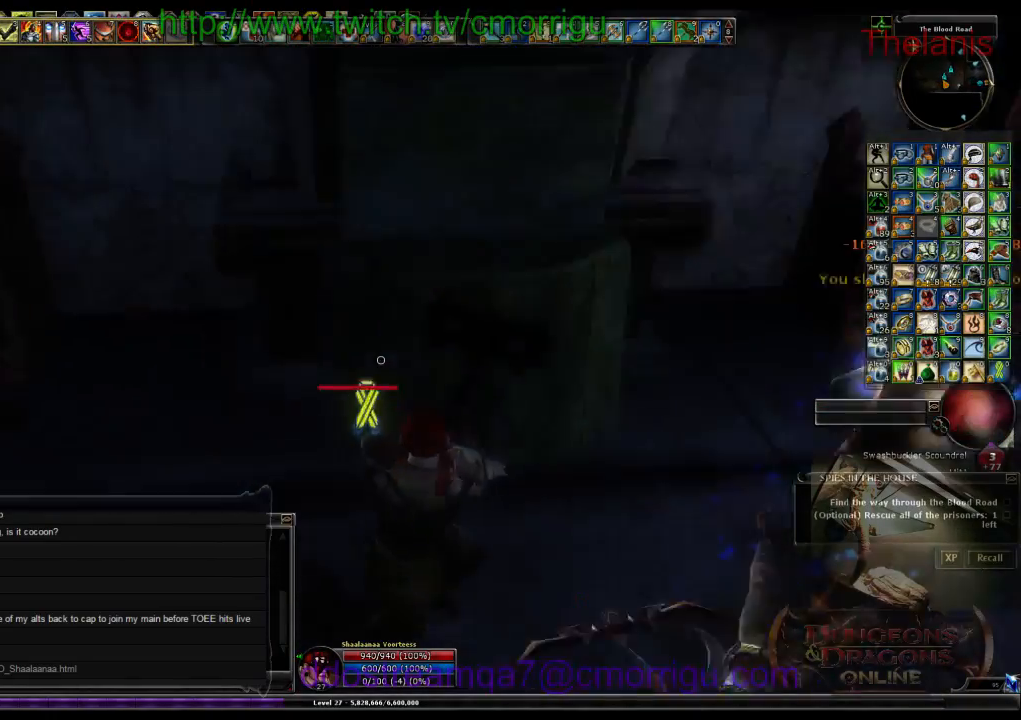
{"keys": ["d", "w"], "events": [[200, "w", "down"]]}
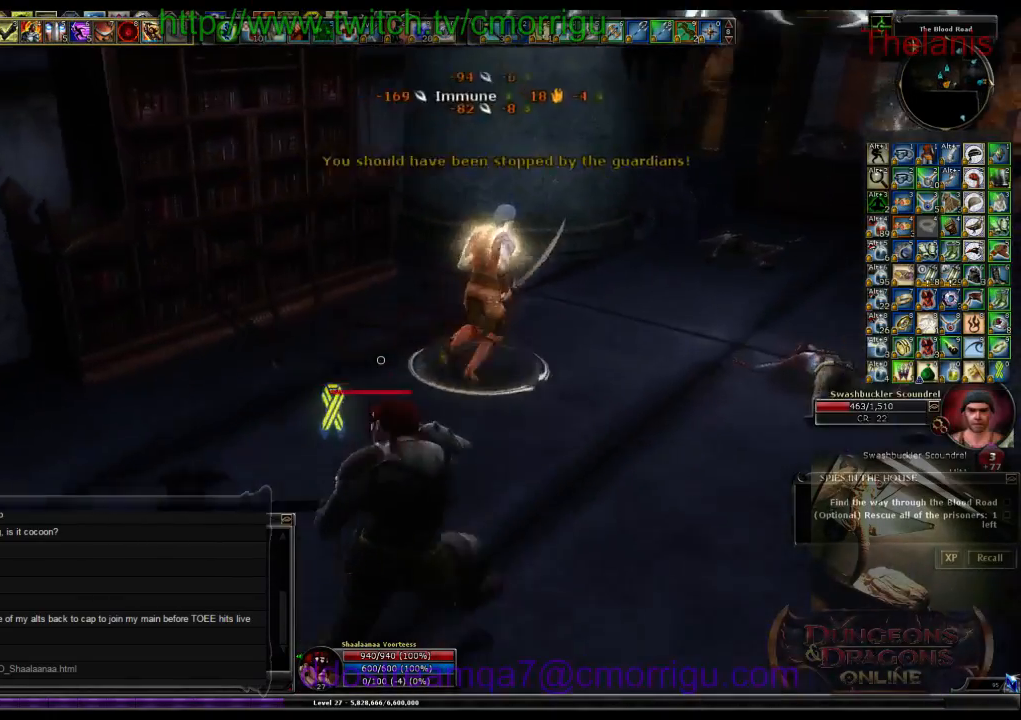
{"keys": [], "events": [[233, "d", "up"], [433, "w", "up"]]}
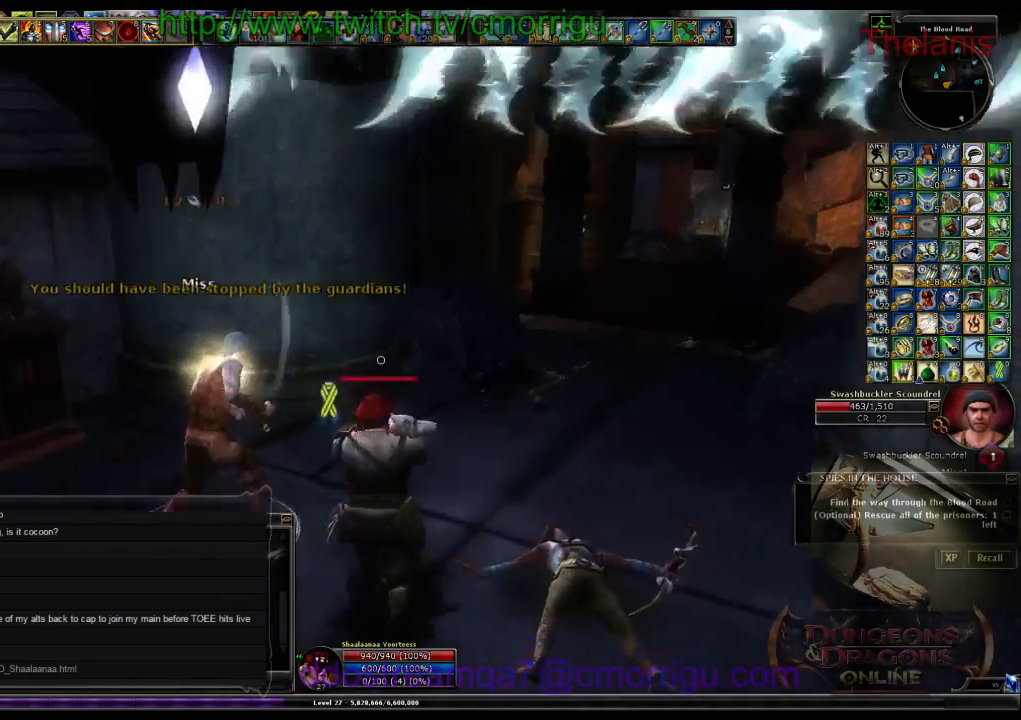
{"keys": [], "events": []}
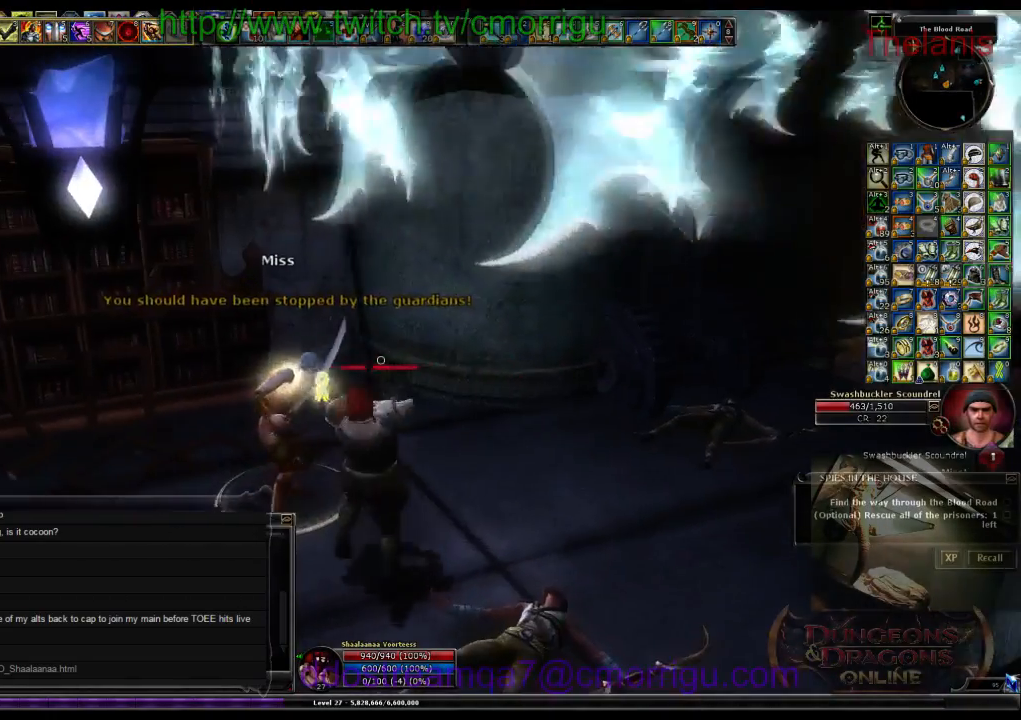
{"keys": [], "events": []}
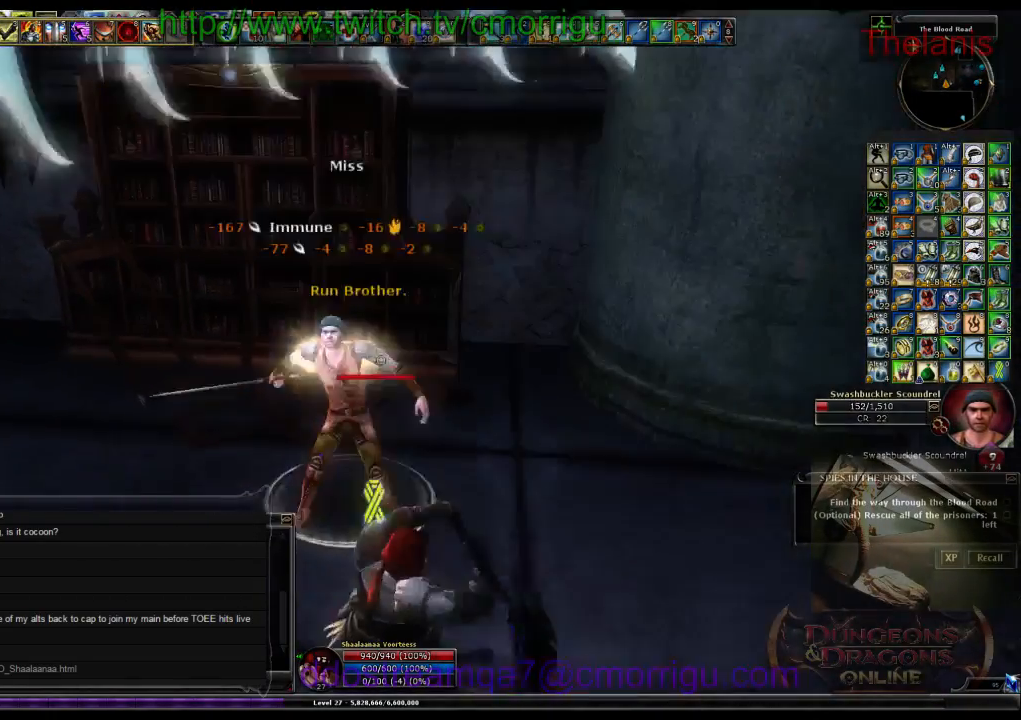
{"keys": [], "events": []}
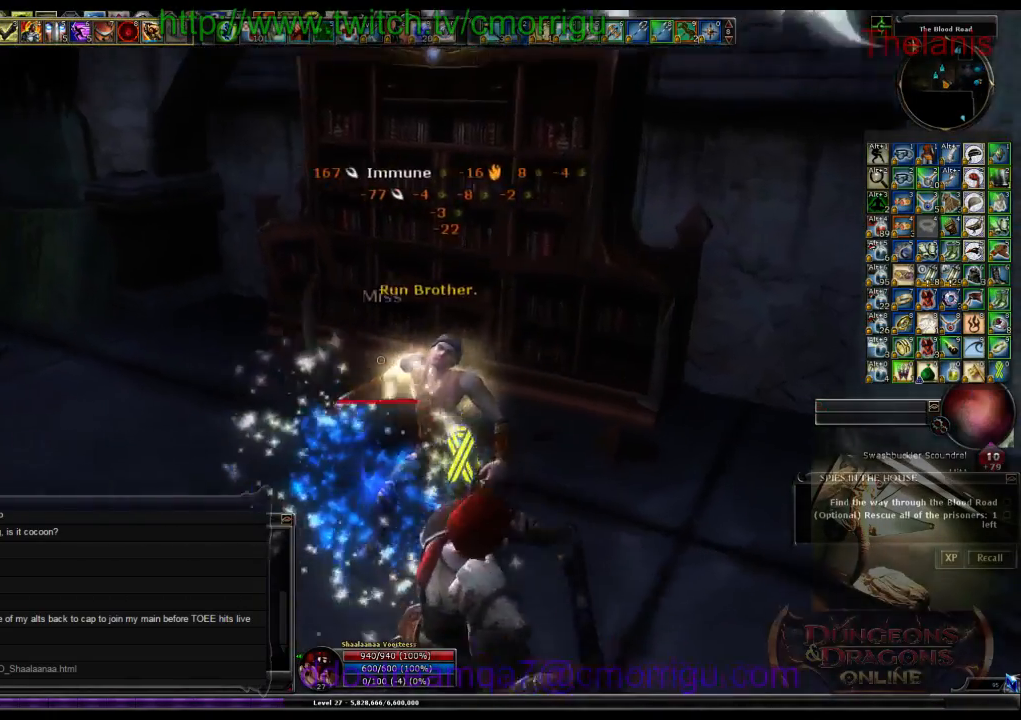
{"keys": ["w"], "events": [[166, "w", "down"]]}
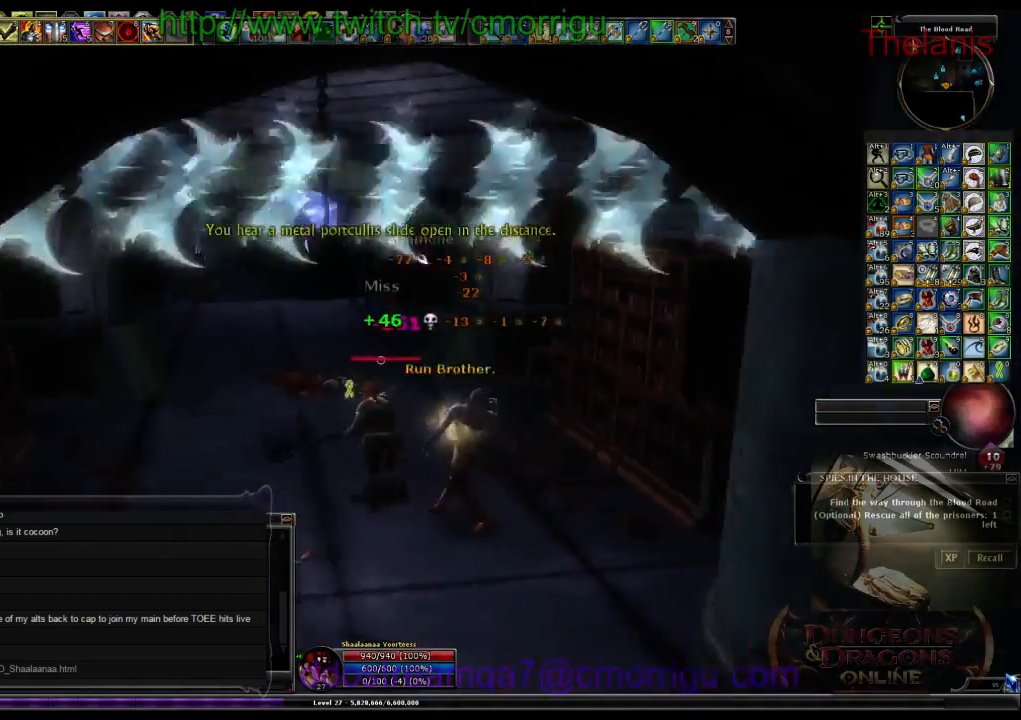
{"keys": ["w"], "events": []}
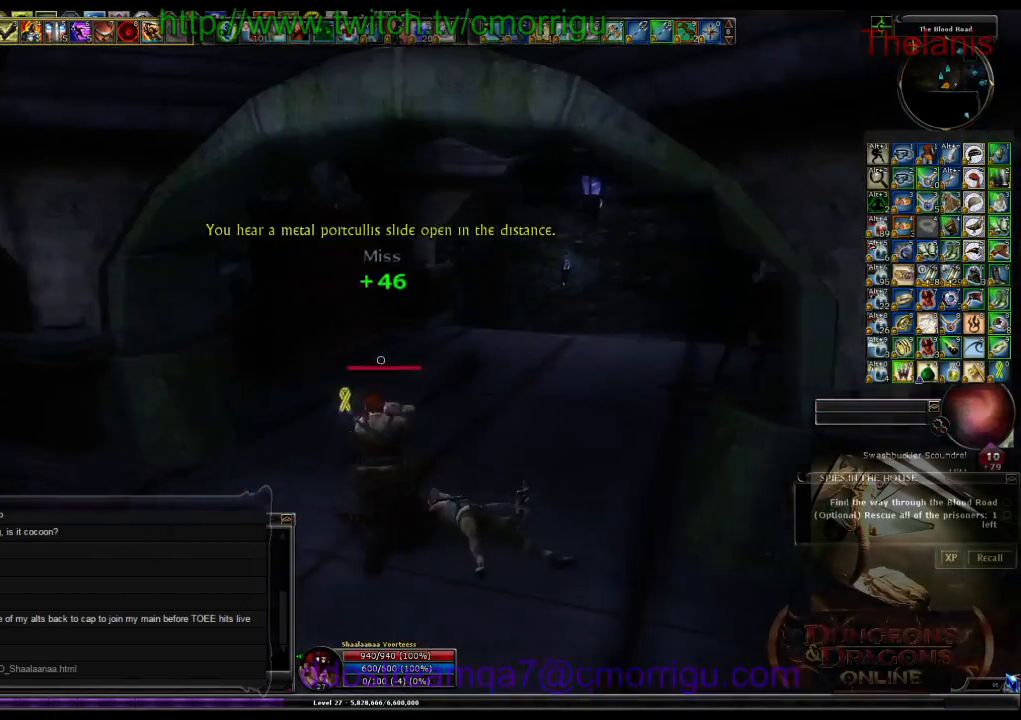
{"keys": ["w"], "events": []}
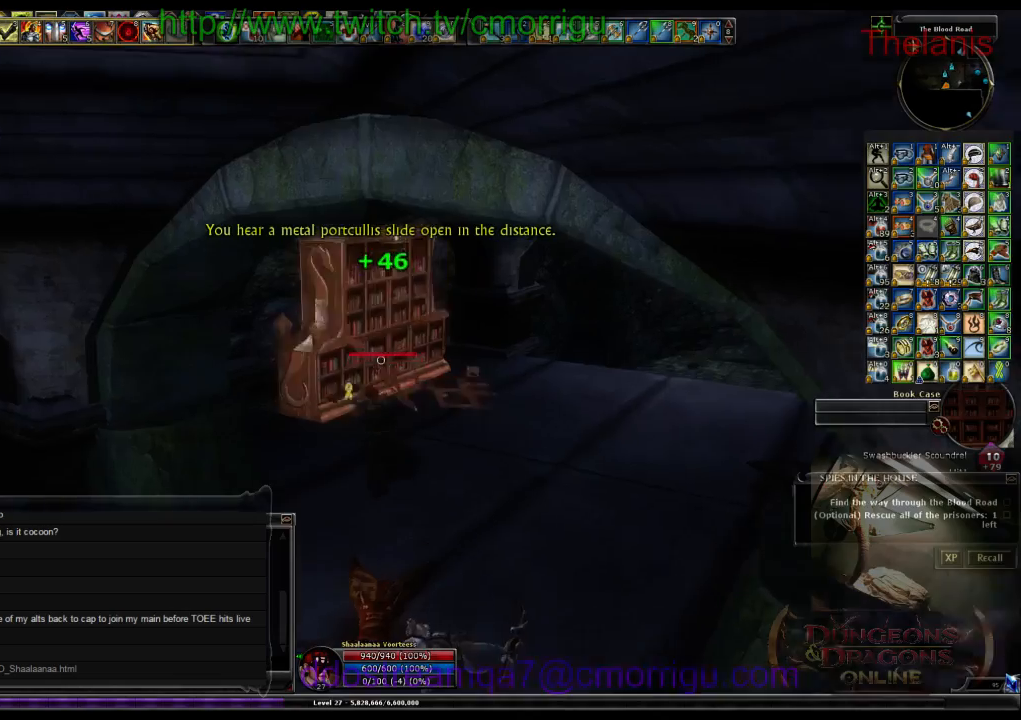
{"keys": ["d", "w"], "events": [[233, "d", "down"]]}
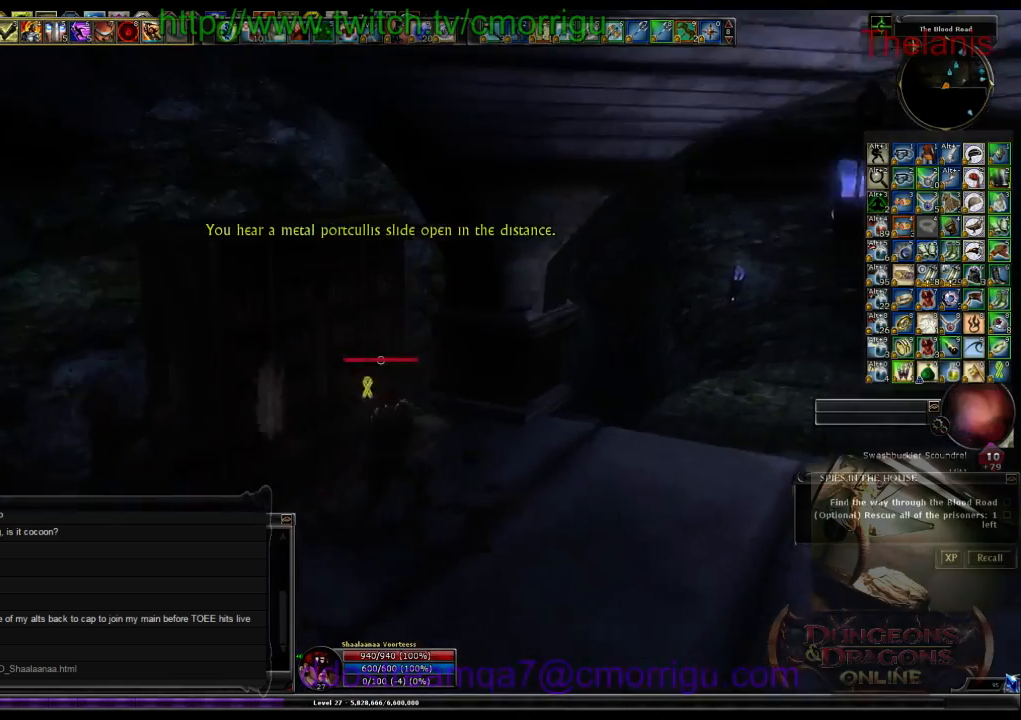
{"keys": ["w"], "events": [[233, "d", "up"]]}
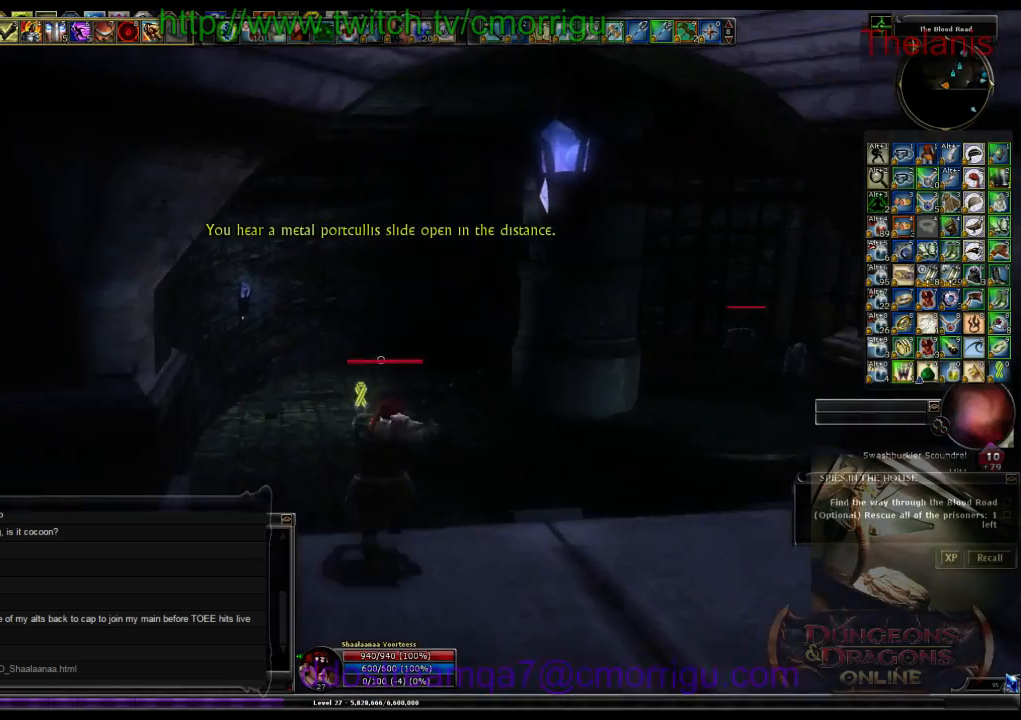
{"keys": ["w"], "events": []}
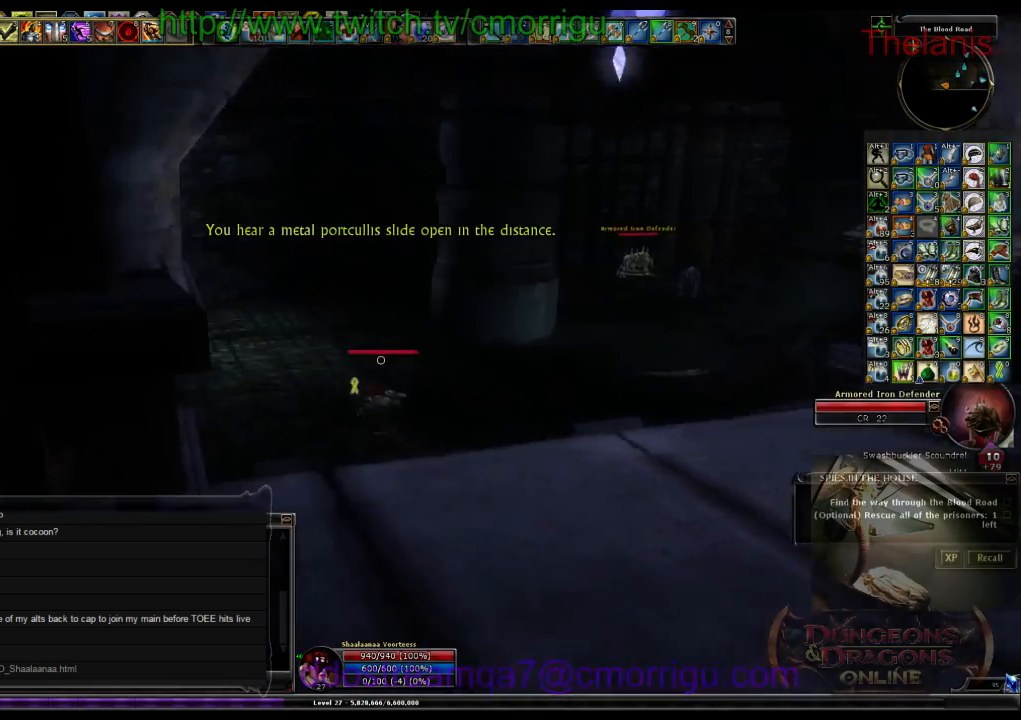
{"keys": ["w"], "events": []}
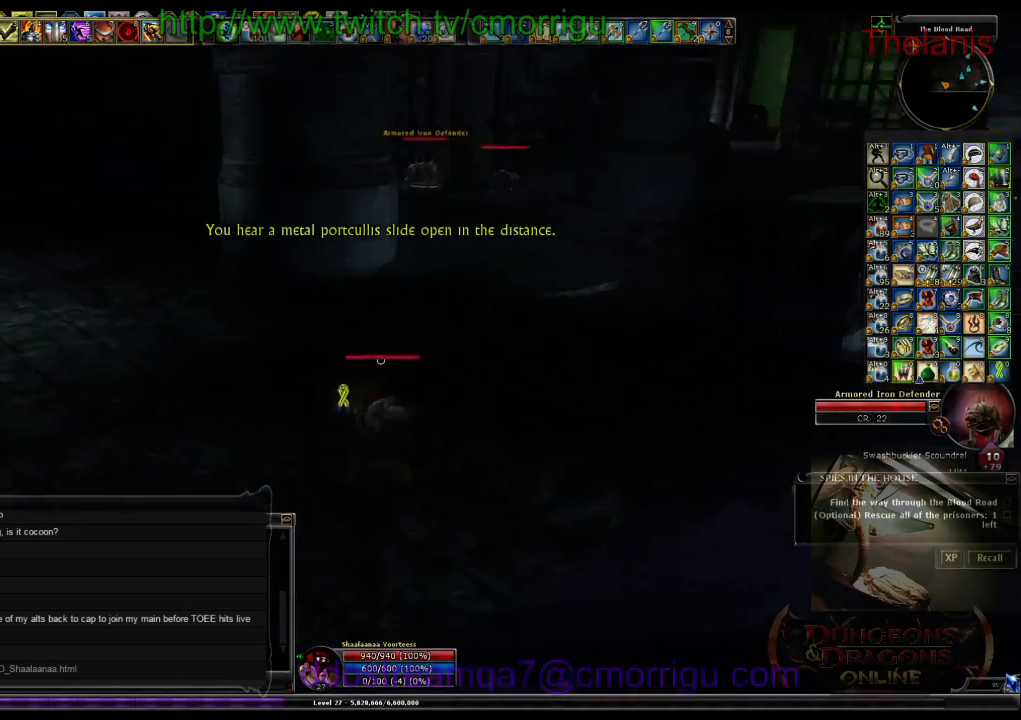
{"keys": ["w"], "events": []}
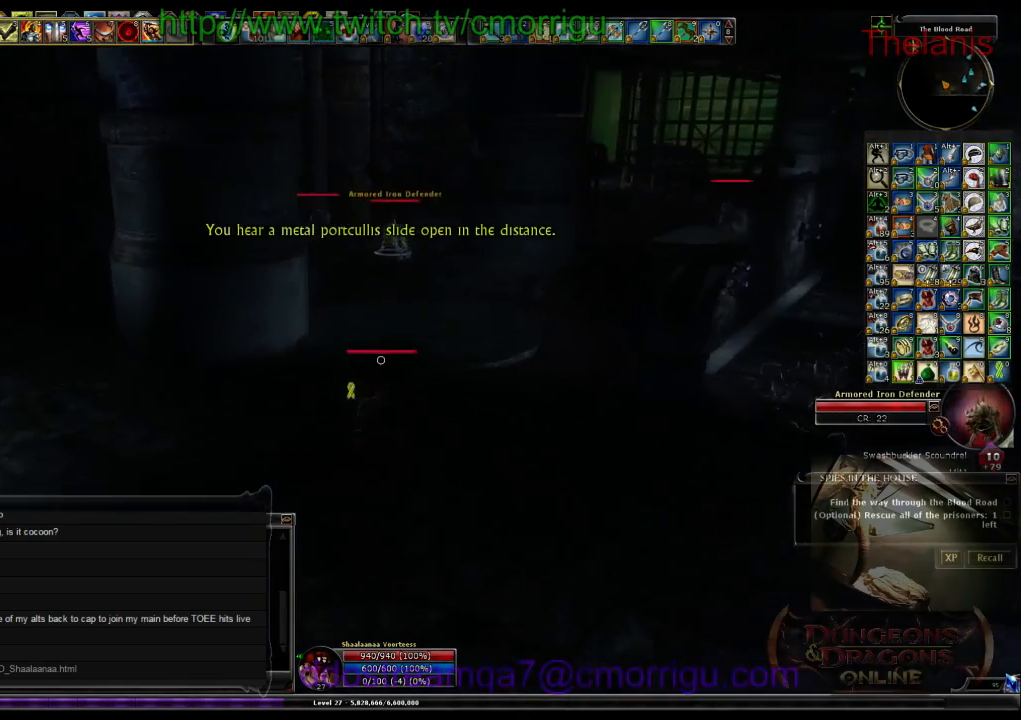
{"keys": ["w"], "events": []}
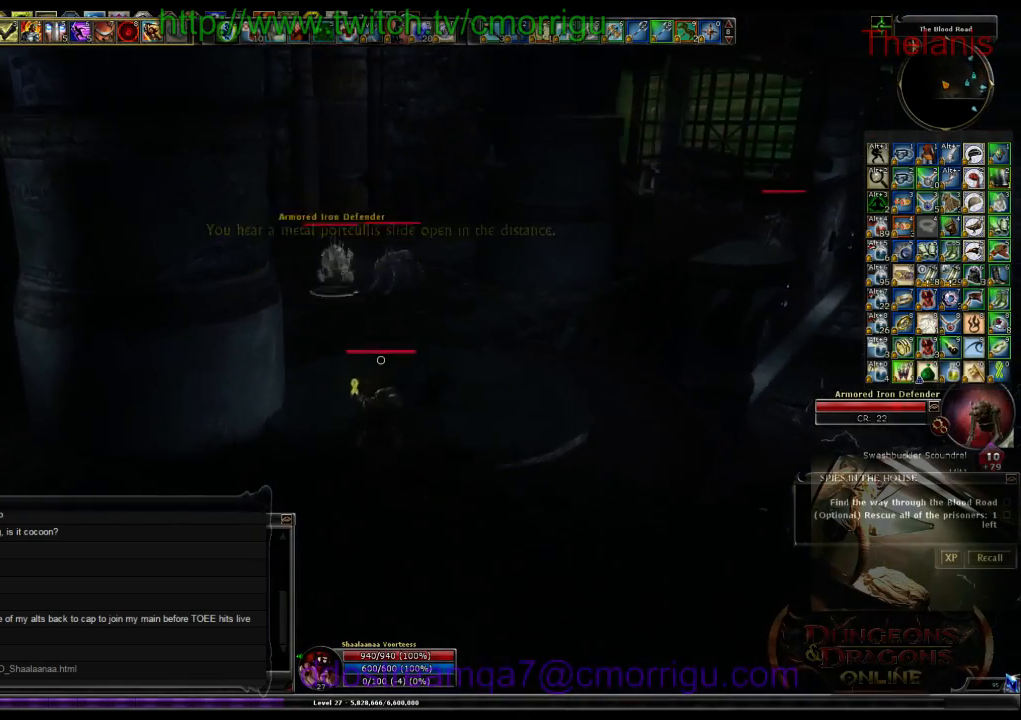
{"keys": ["w"], "events": []}